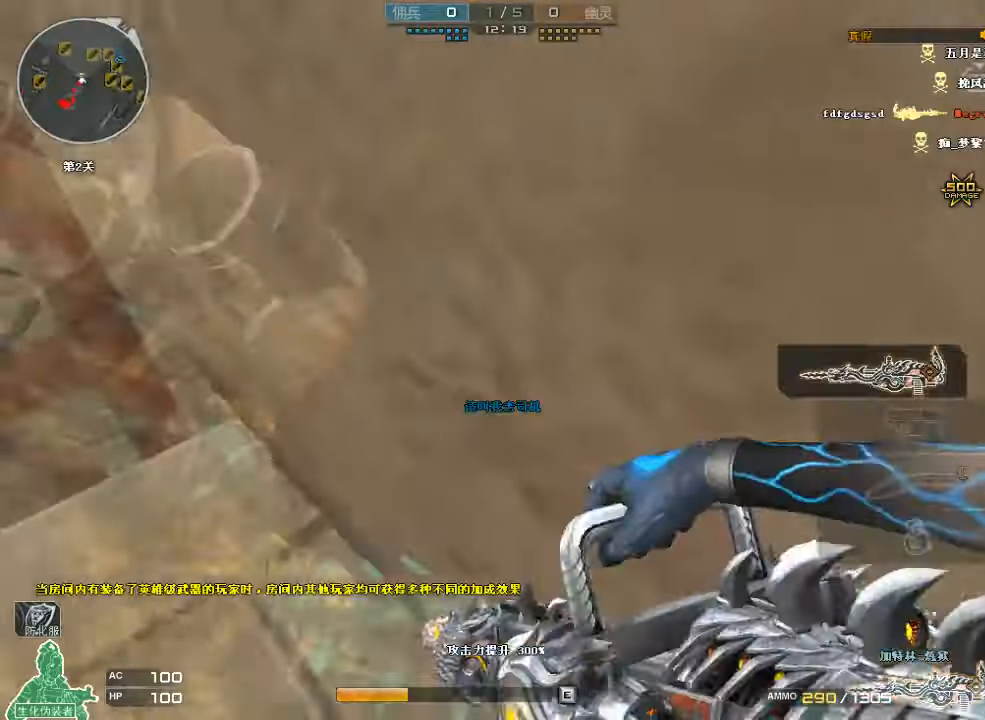
Gameplay with keyboard and mouse; each line is a JSON object with the keys and mouse buttons held at the frame after it. "events" lists presses ("down") and releases ("up") of "a", "c", "ctrl", "d", "e", "f", "q", "r", "s", "shift", "space", "tab", "v", "w", "x", "z", "mouse_left", "mouse_wheel", "mouse_right", "mouse_mb4" and "mouse_mb5" between this image and that frame as [ms after this image, input, new state], when the widget could be followed in between. "mouse_left", "mouse_wheel", "mouse_right", "mouse_mb4", "mouse_mb5" = the "left", "wheel", "right", "mb4", "mb5" buttons of the "mouse" list. No other keys are recorded. "wheel" means that the mouse wheel is clicked or scrolled. Mouse movement is not recorded.
{"keys": ["a", "ctrl", "s"], "mouse": ["left"], "events": [[100, "s", "down"], [133, "s", "up"], [300, "s", "down"], [366, "ctrl", "down"], [366, "d", "up"], [433, "a", "down"]]}
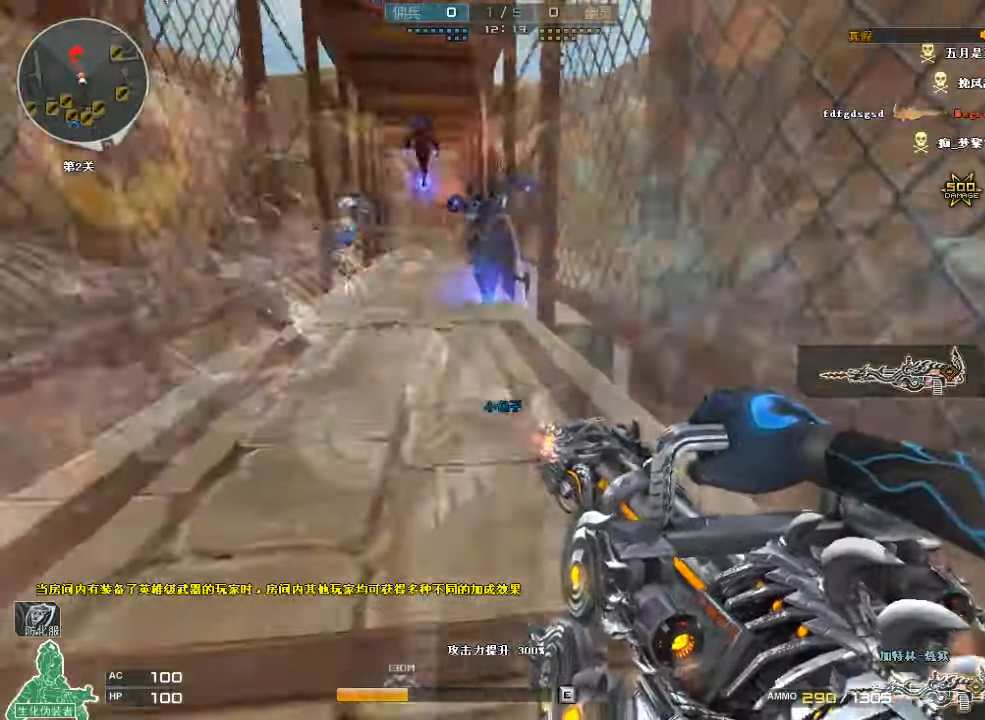
{"keys": ["ctrl", "s"], "mouse": ["left"], "events": [[100, "a", "up"], [366, "d", "down"], [466, "d", "up"]]}
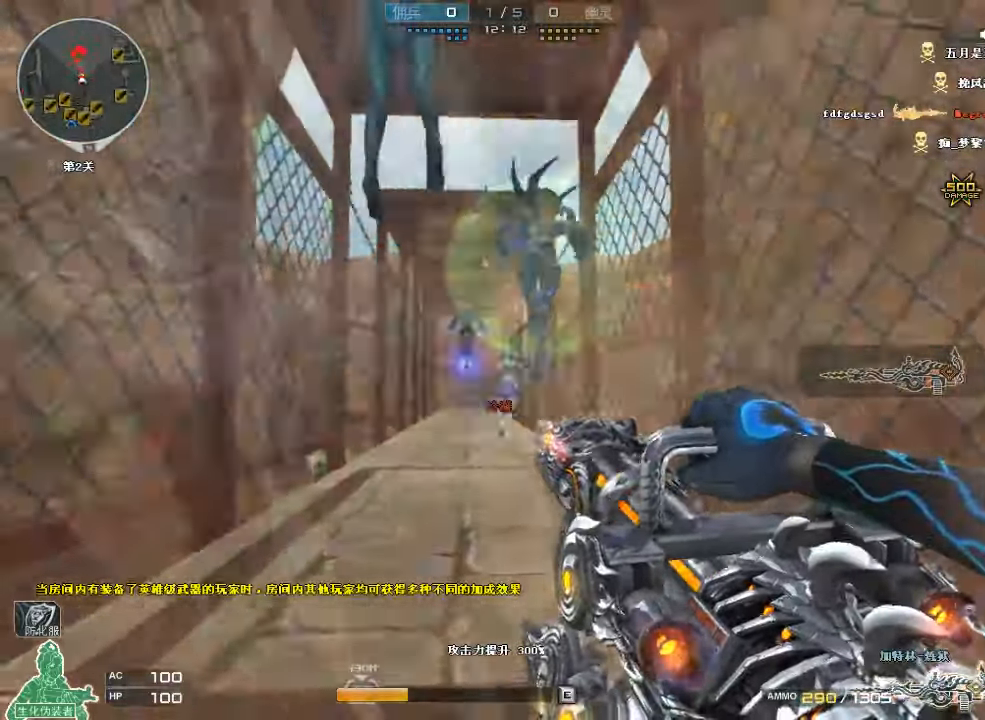
{"keys": ["ctrl", "s"], "mouse": ["left"], "events": []}
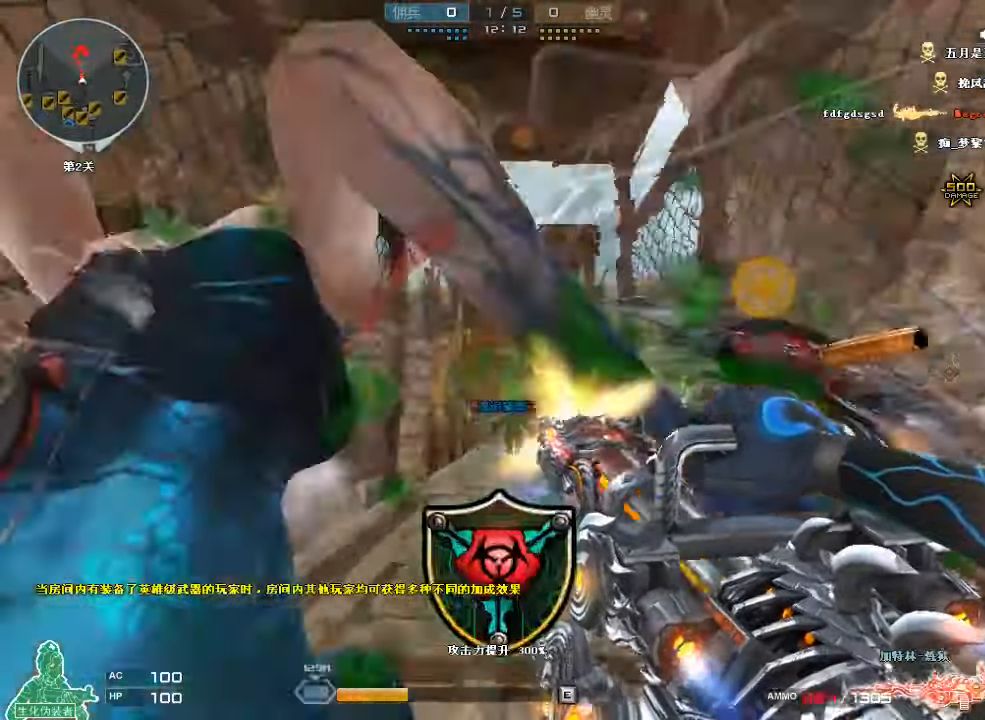
{"keys": ["ctrl", "s"], "mouse": ["left"], "events": []}
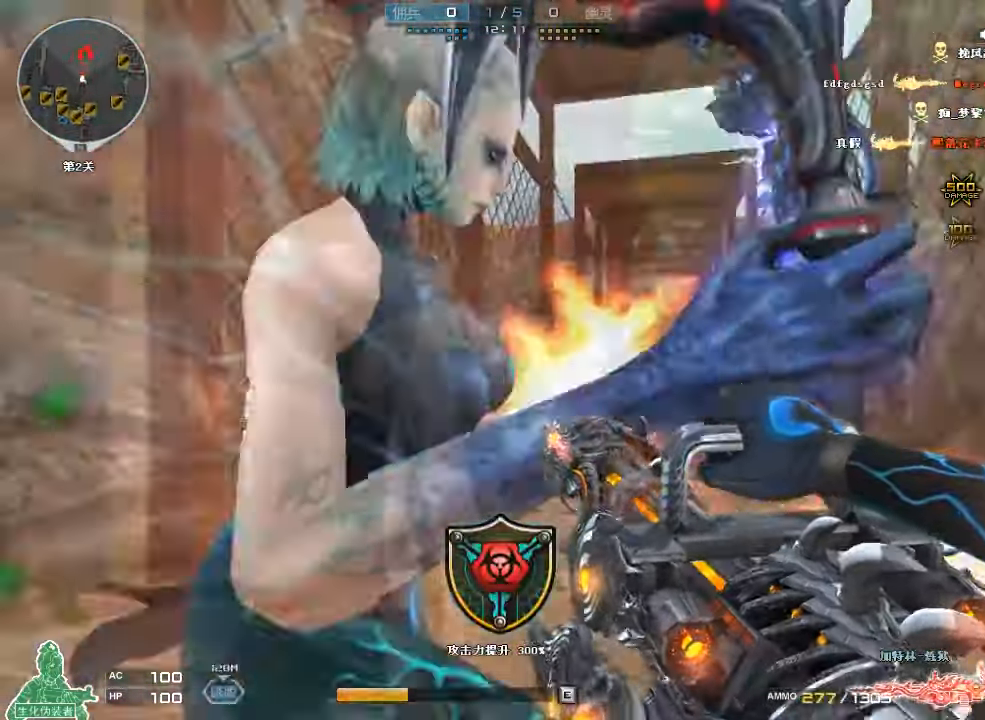
{"keys": ["s", "space"], "mouse": ["left"], "events": [[66, "ctrl", "up"], [100, "a", "down"], [200, "a", "up"], [366, "space", "down"]]}
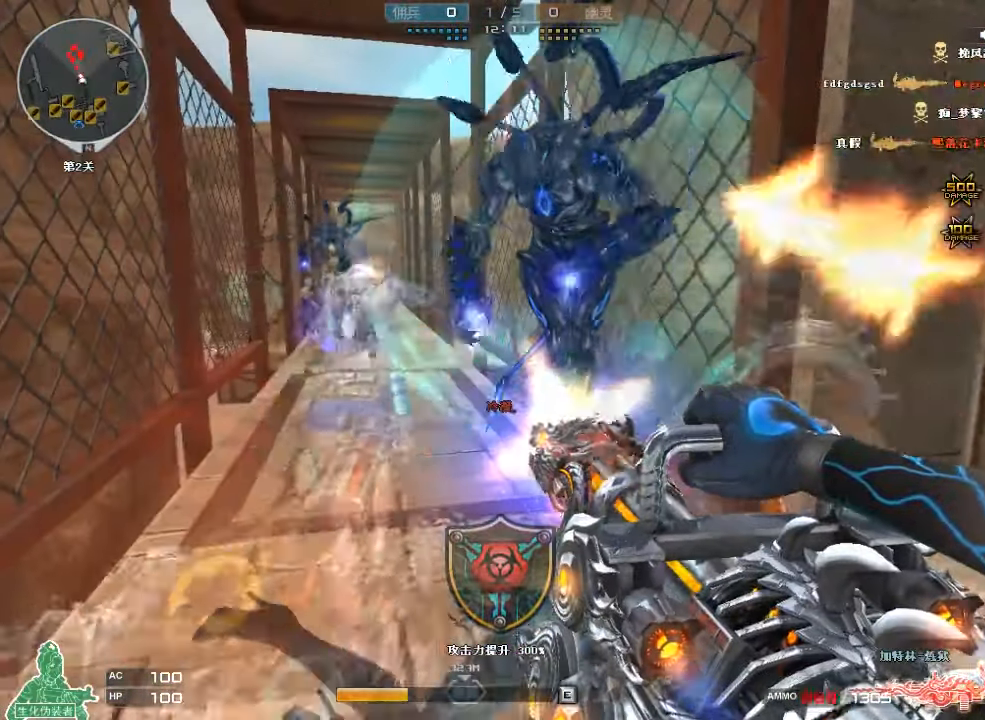
{"keys": ["s"], "mouse": ["left"], "events": [[33, "space", "up"], [133, "a", "down"], [466, "a", "up"]]}
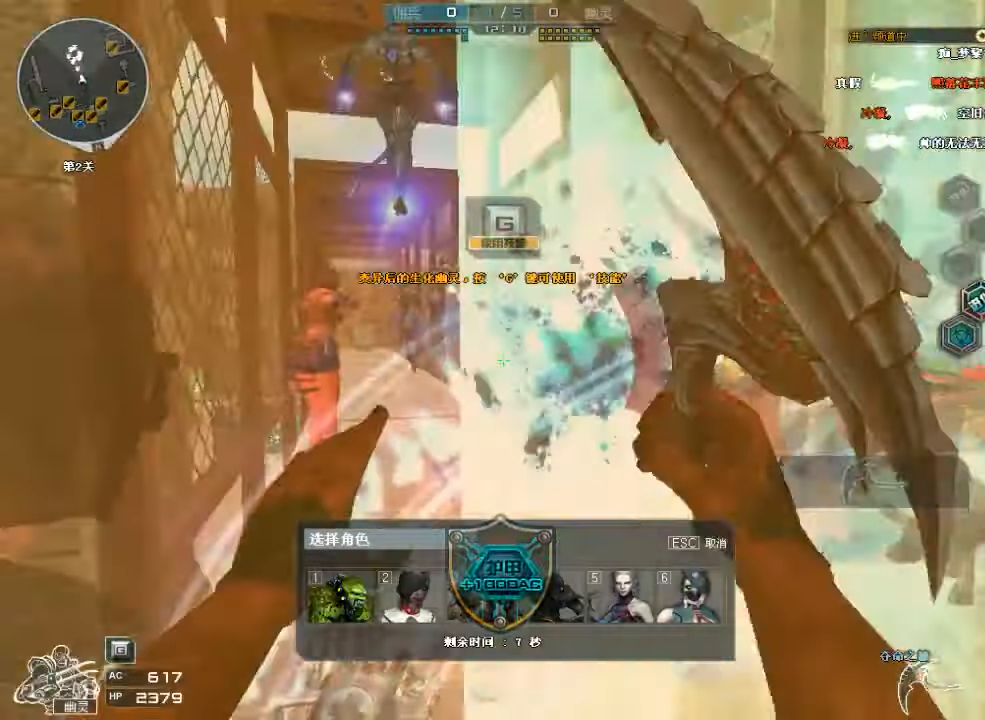
{"keys": ["w"], "mouse": ["left"], "events": [[33, "d", "down"], [100, "s", "up"], [200, "d", "up"], [200, "w", "down"]]}
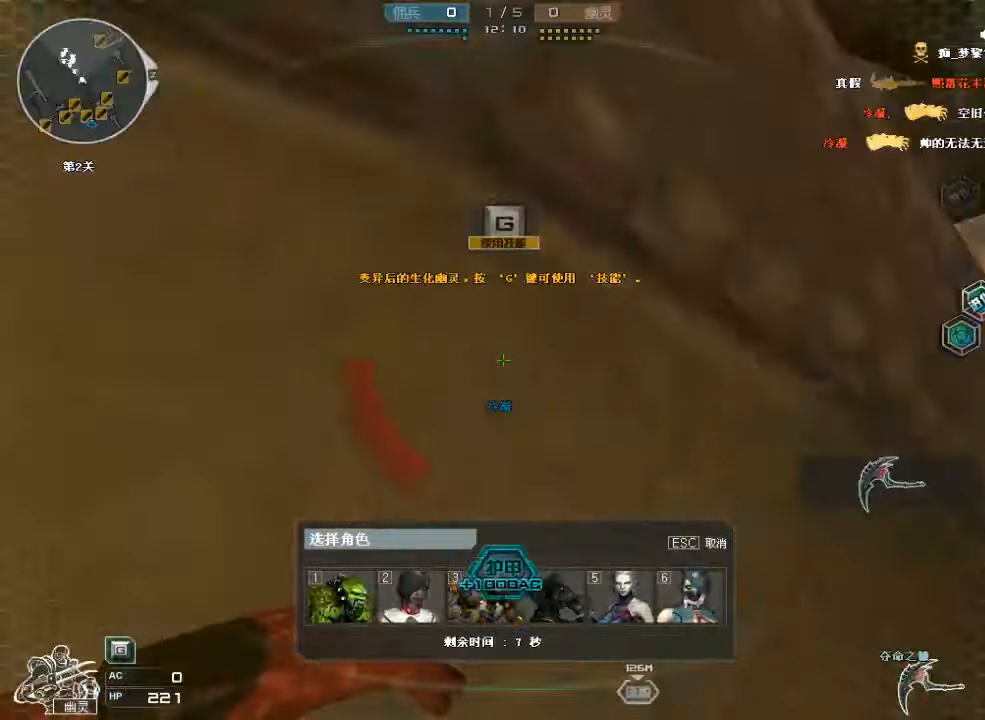
{"keys": ["a", "w"], "mouse": ["left"], "events": [[166, "w", "up"], [500, "a", "down"], [500, "w", "down"]]}
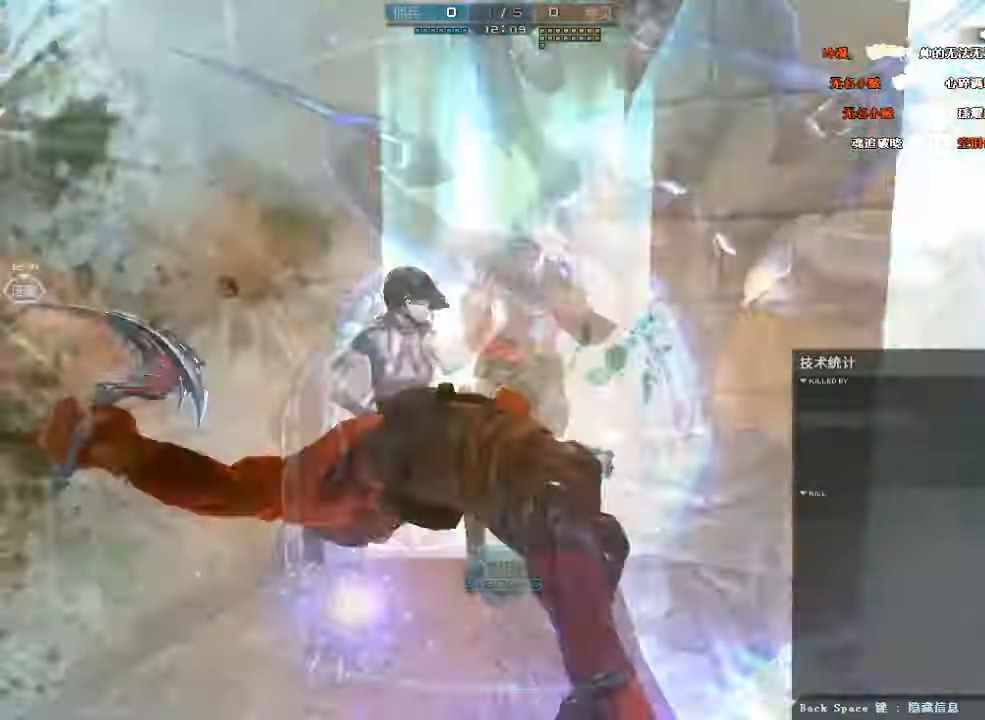
{"keys": ["w"], "mouse": [], "events": [[133, "a", "up"], [300, "w", "up"], [366, "mouse_left", "up"], [466, "w", "down"]]}
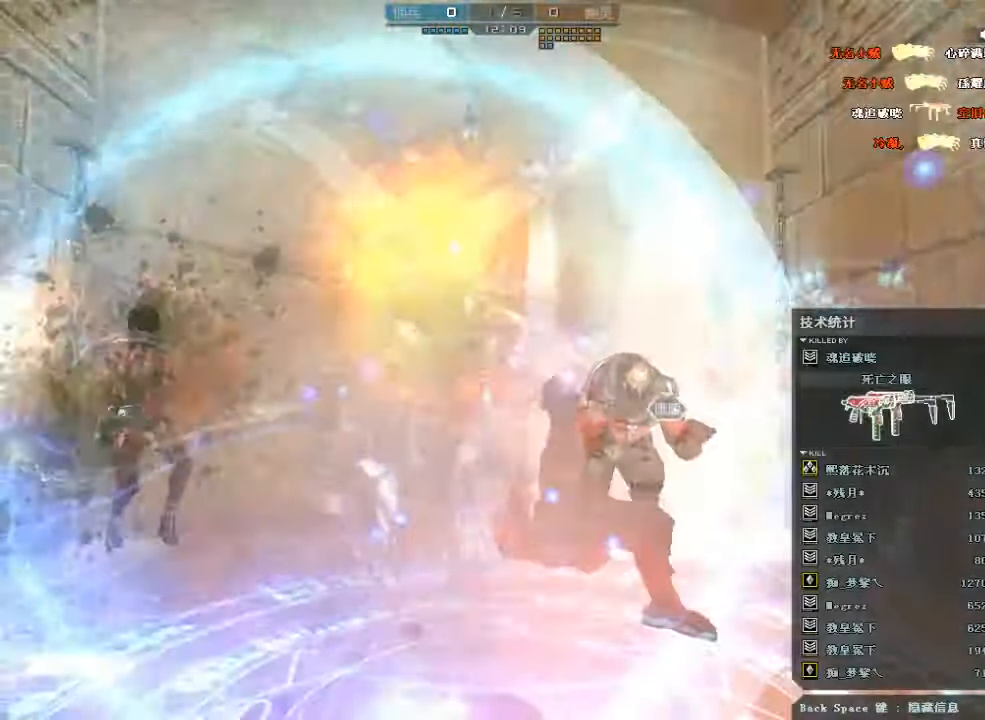
{"keys": ["w"], "mouse": [], "events": []}
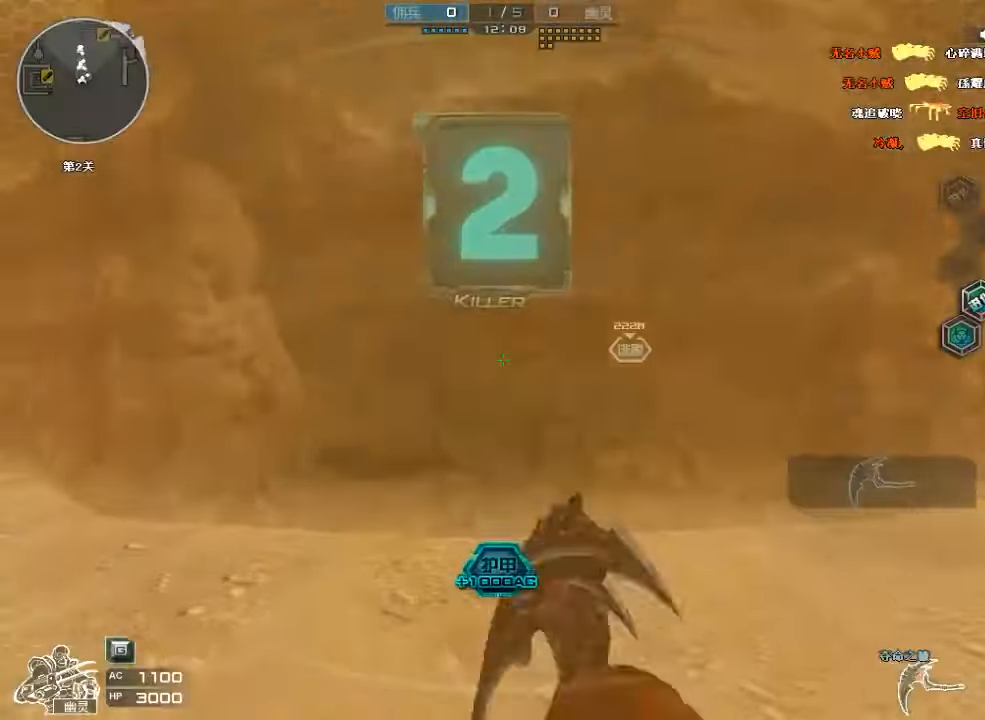
{"keys": ["a", "w"], "mouse": [], "events": [[200, "d", "down"], [300, "a", "down"], [334, "d", "up"]]}
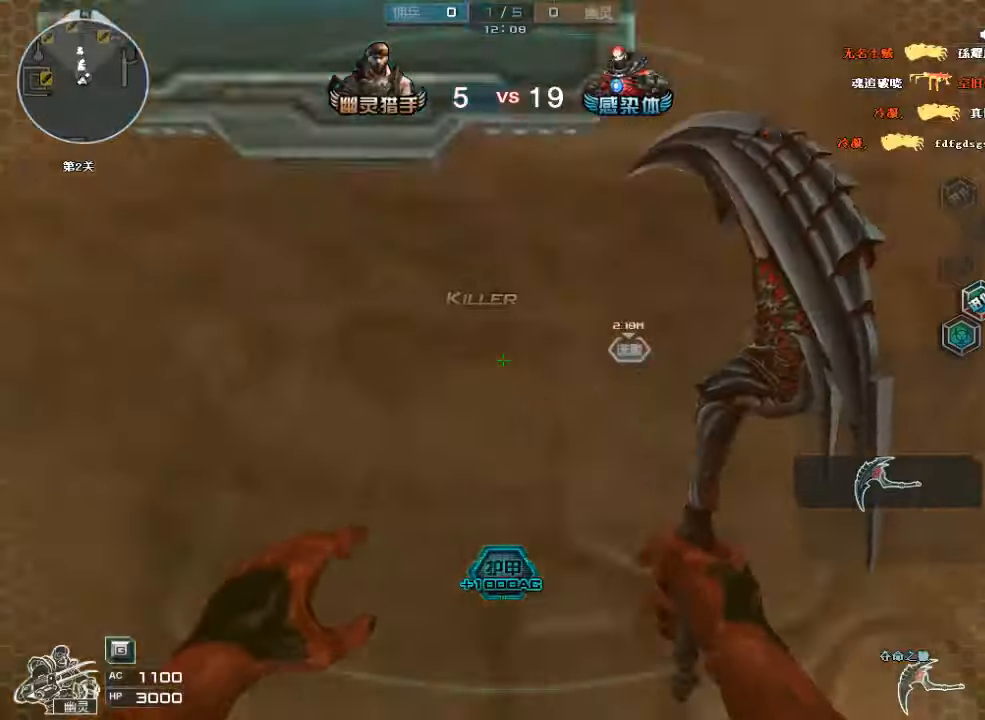
{"keys": ["w"], "mouse": [], "events": [[67, "mouse_left", "down"], [267, "mouse_left", "up"], [434, "a", "up"]]}
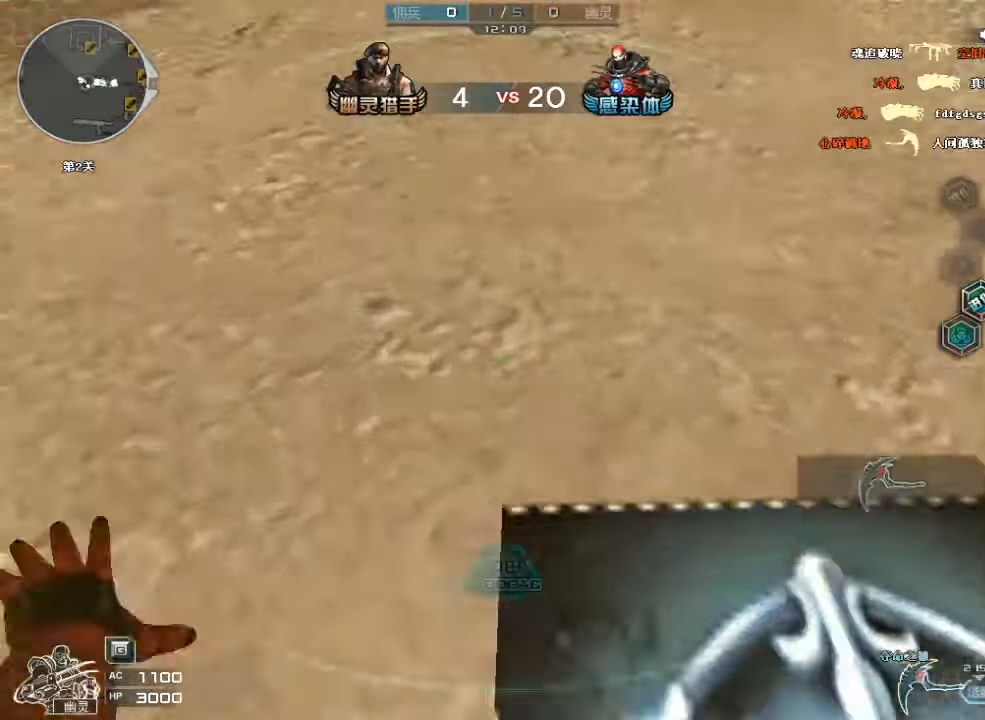
{"keys": ["w"], "mouse": [], "events": [[100, "d", "down"], [267, "d", "up"], [267, "mouse_left", "down"], [400, "mouse_left", "up"]]}
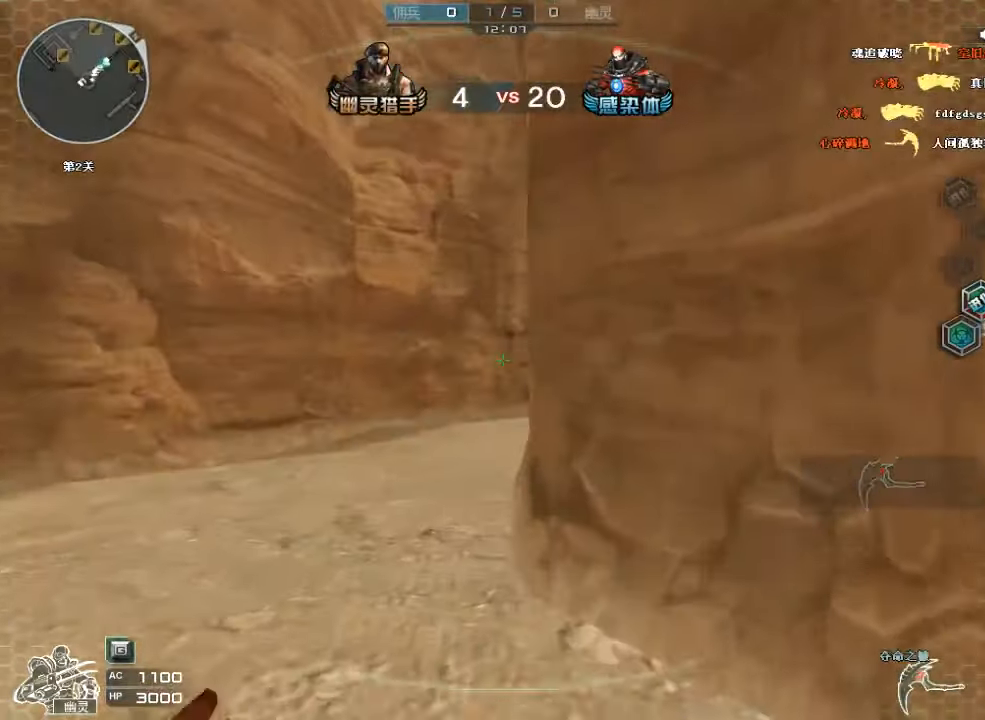
{"keys": ["w"], "mouse": ["left"], "events": [[300, "mouse_left", "down"]]}
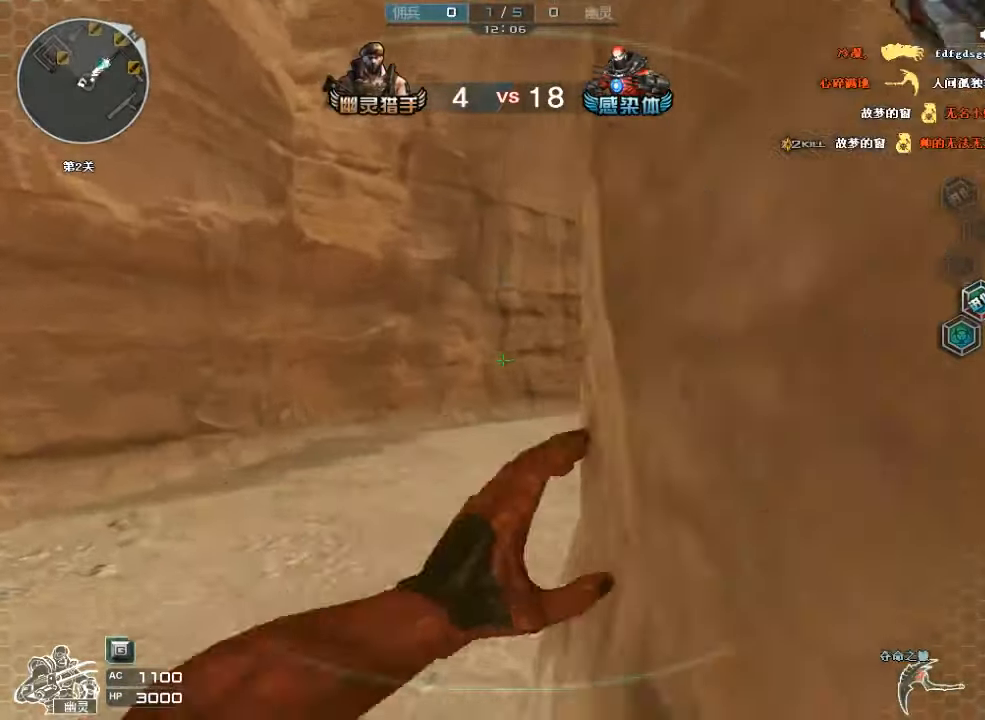
{"keys": ["w"], "mouse": [], "events": [[67, "mouse_left", "up"], [367, "d", "down"], [434, "d", "up"]]}
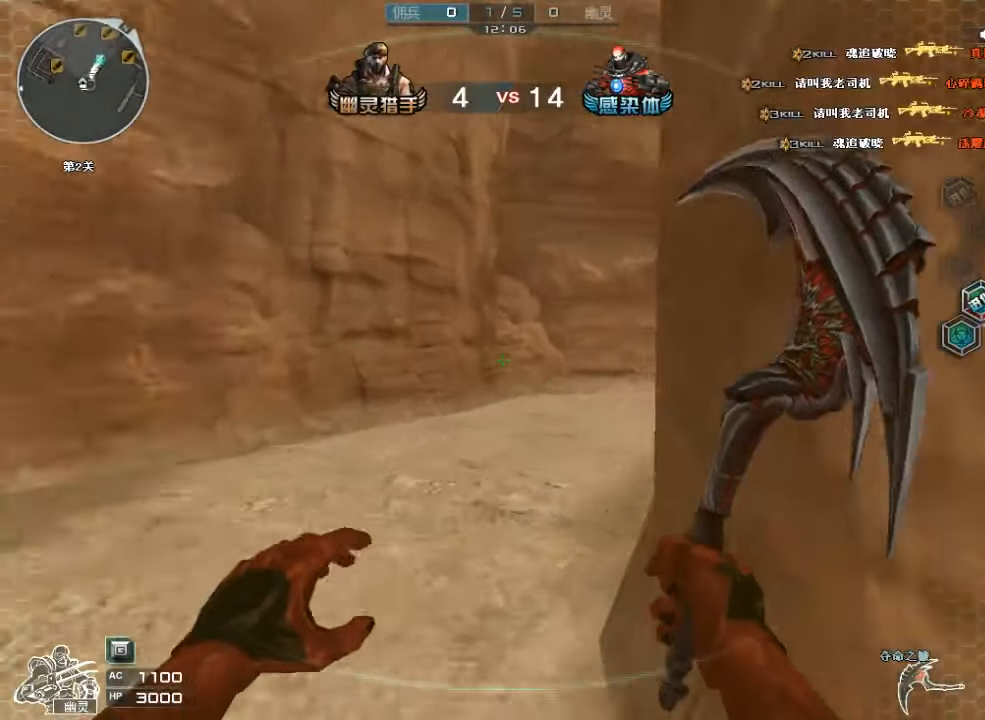
{"keys": ["d", "w"], "mouse": [], "events": [[34, "mouse_left", "down"], [134, "d", "down"], [200, "mouse_left", "up"], [234, "d", "up"], [400, "d", "down"]]}
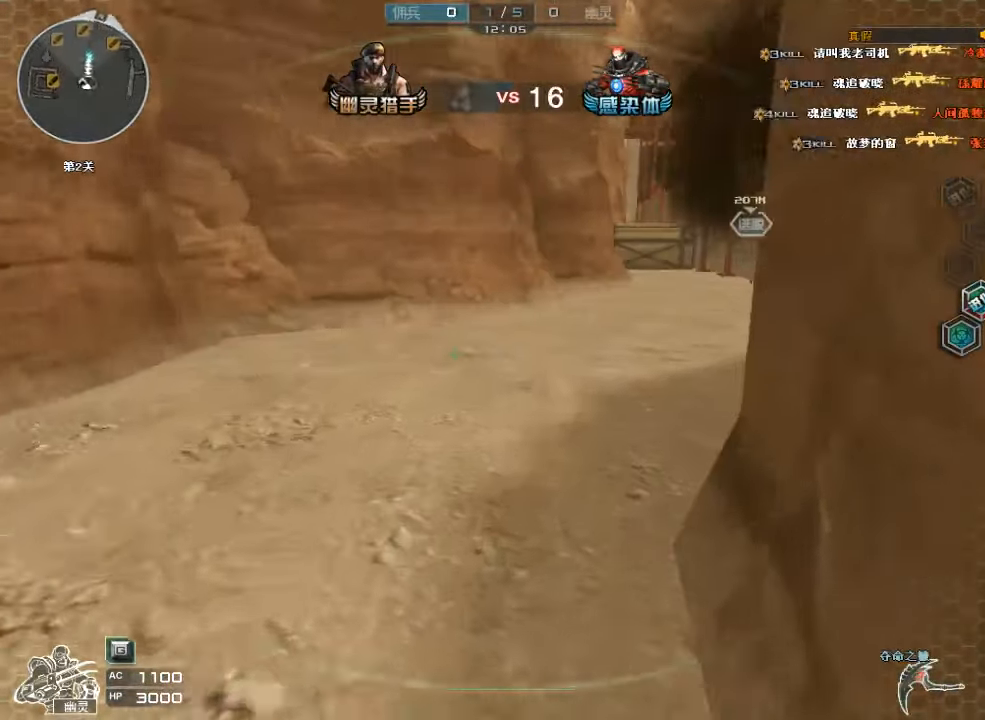
{"keys": ["d", "w"], "mouse": [], "events": [[34, "d", "up"], [134, "mouse_left", "down"], [300, "d", "down"], [300, "mouse_left", "up"]]}
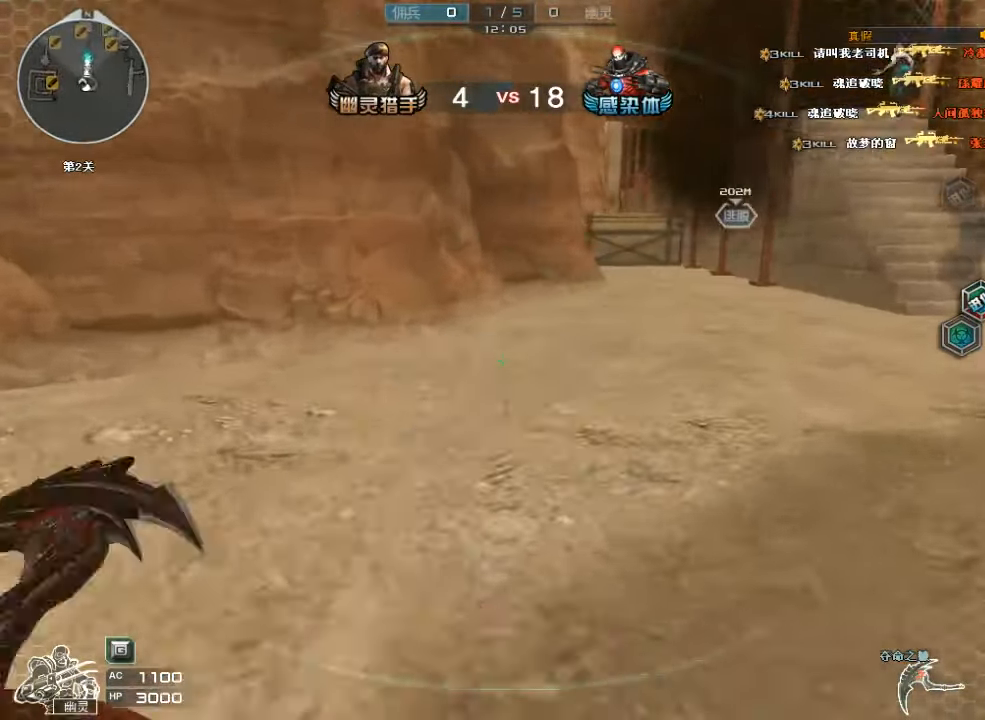
{"keys": ["w"], "mouse": [], "events": [[134, "d", "up"], [200, "mouse_left", "down"], [300, "d", "down"], [367, "mouse_left", "up"], [467, "d", "up"]]}
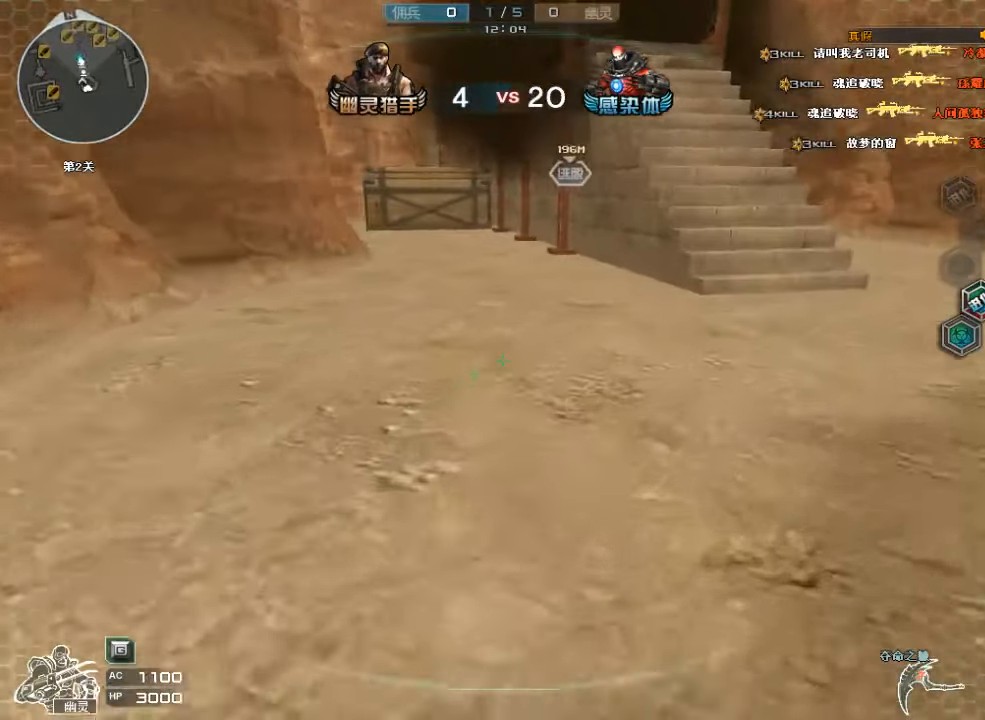
{"keys": ["d", "w"], "mouse": [], "events": [[134, "d", "down"], [300, "d", "up"], [300, "mouse_left", "down"], [467, "d", "down"], [500, "mouse_left", "up"]]}
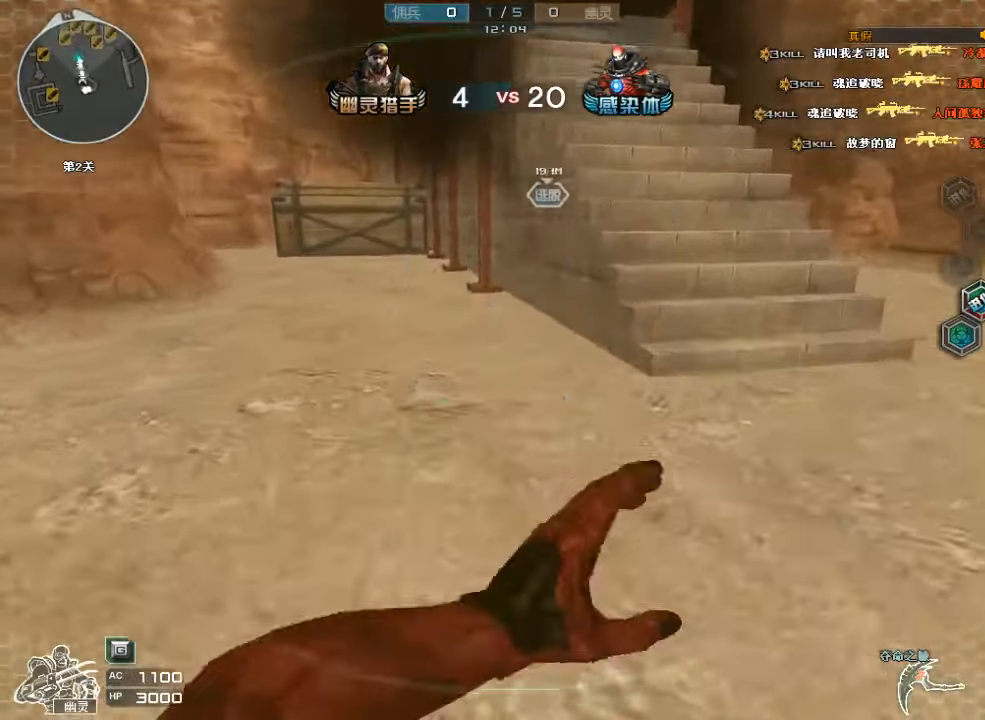
{"keys": ["d", "space", "w"], "mouse": ["left"], "events": [[67, "d", "up"], [200, "d", "down"], [367, "space", "down"], [467, "mouse_left", "down"]]}
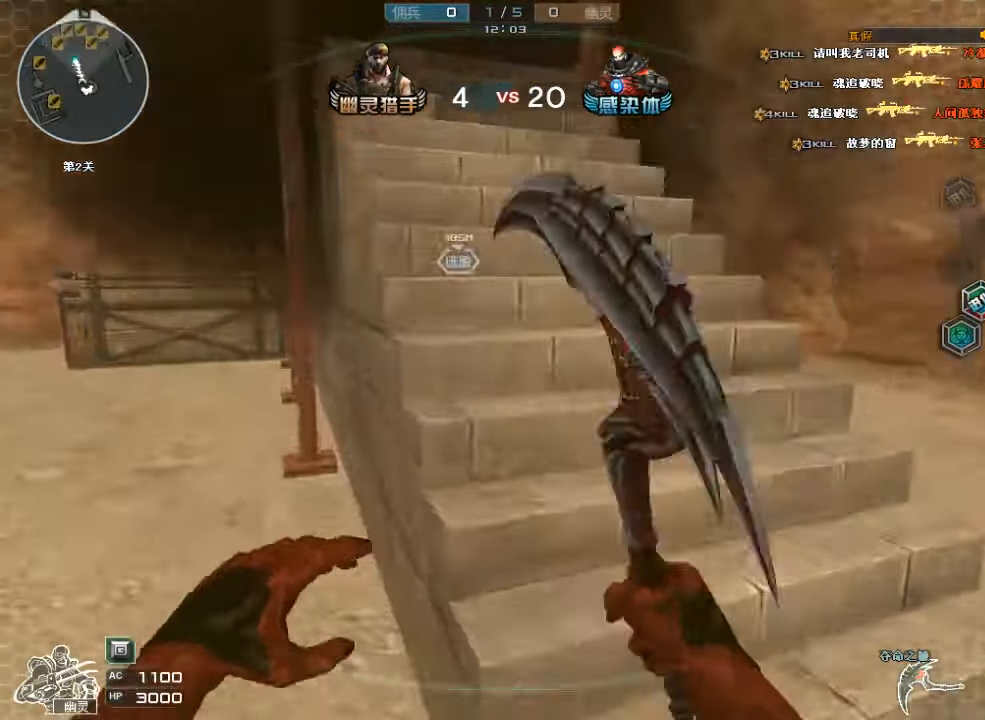
{"keys": ["w"], "mouse": [], "events": [[67, "space", "up"], [134, "d", "up"], [234, "mouse_left", "up"], [367, "d", "down"], [467, "d", "up"]]}
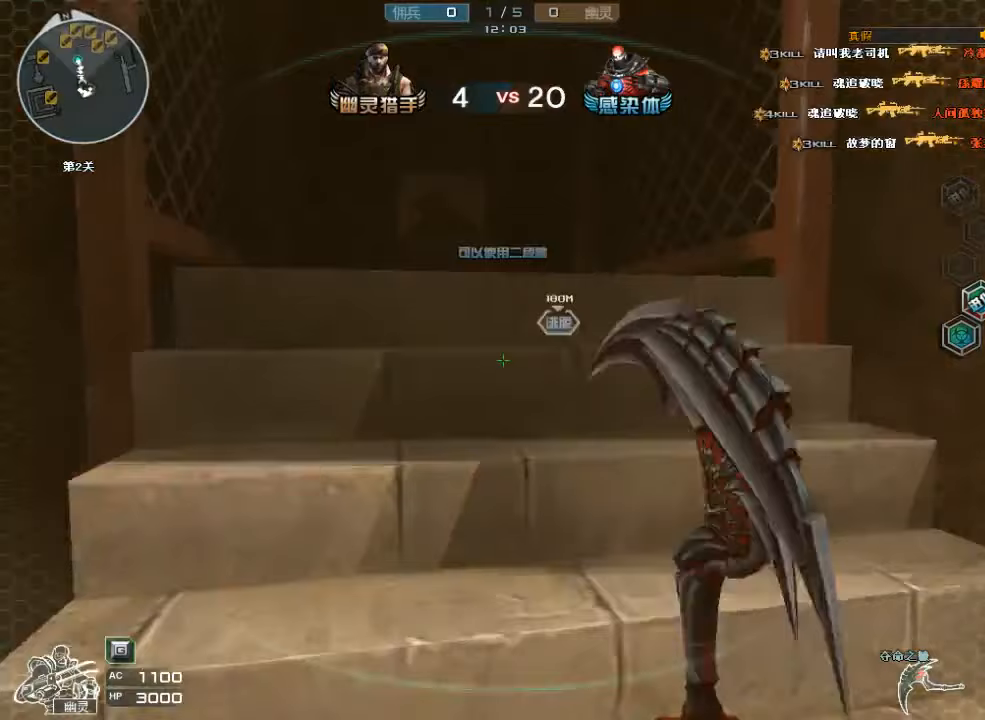
{"keys": ["space", "w"], "mouse": [], "events": [[133, "mouse_left", "down"], [267, "a", "down"], [267, "mouse_left", "up"], [300, "a", "up"], [300, "space", "down"]]}
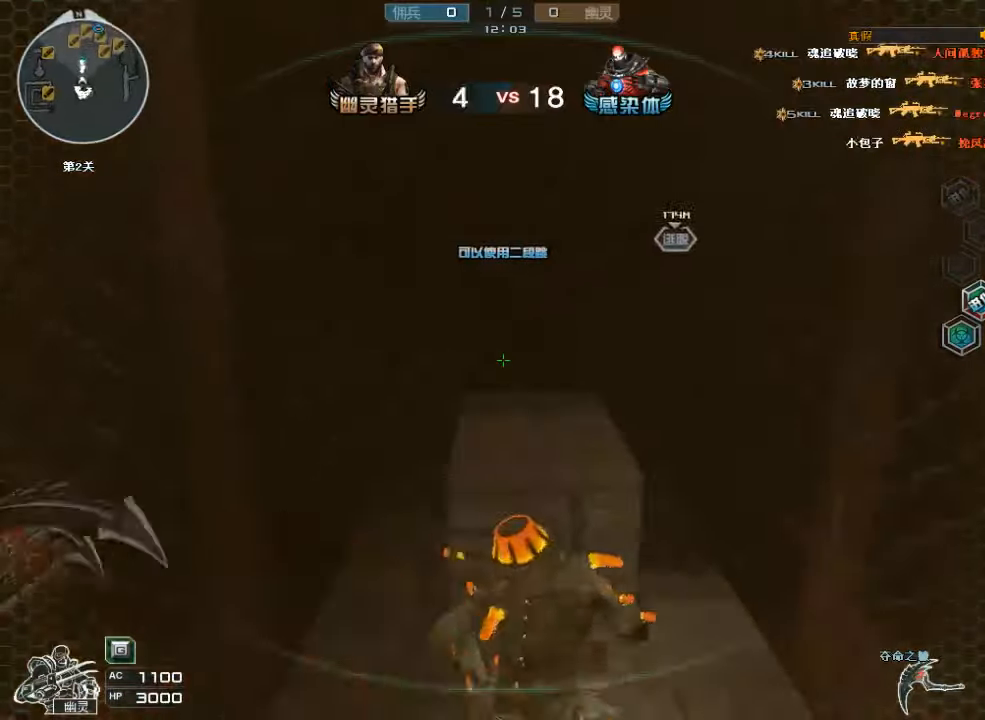
{"keys": ["ctrl", "w"], "mouse": [], "events": [[33, "ctrl", "down"], [100, "d", "down"], [100, "space", "up"], [233, "ctrl", "up"], [300, "ctrl", "down"], [467, "d", "up"]]}
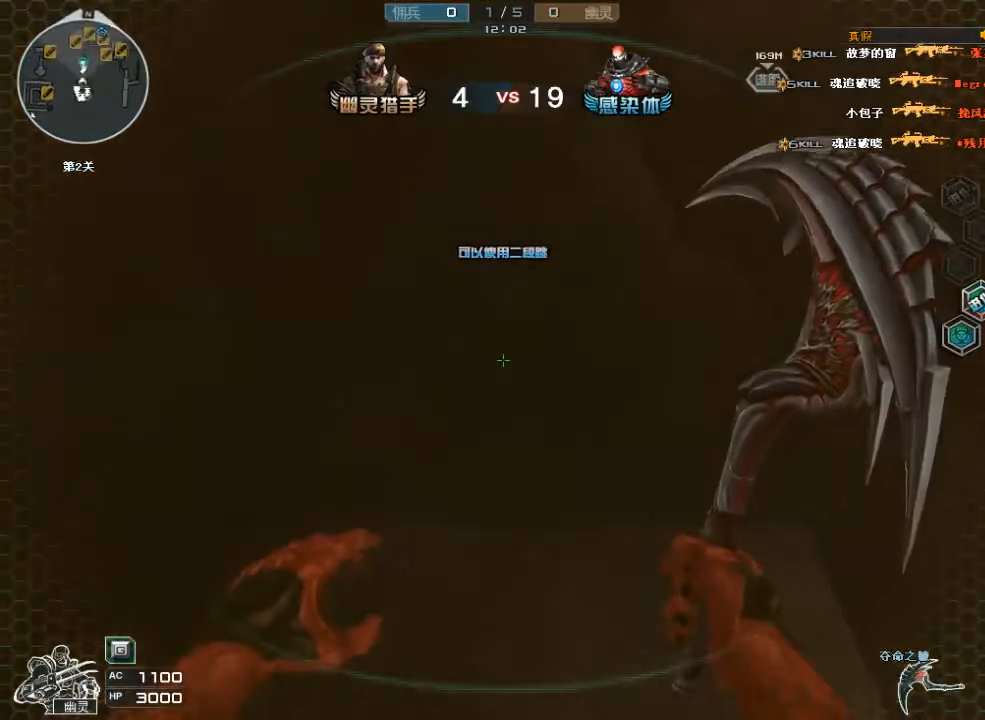
{"keys": ["d", "w"], "mouse": [], "events": [[100, "mouse_left", "down"], [100, "w", "up"], [167, "w", "down"], [200, "mouse_left", "up"], [267, "ctrl", "up"], [367, "d", "down"]]}
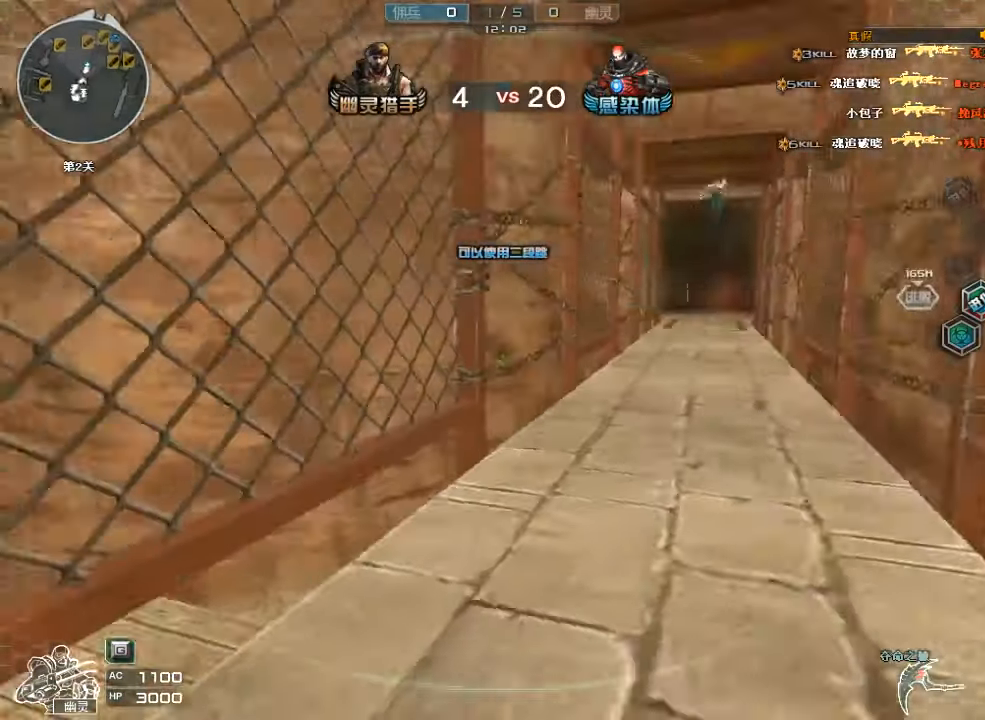
{"keys": ["w"], "mouse": [], "events": [[133, "mouse_left", "down"], [200, "d", "up"], [333, "mouse_left", "up"]]}
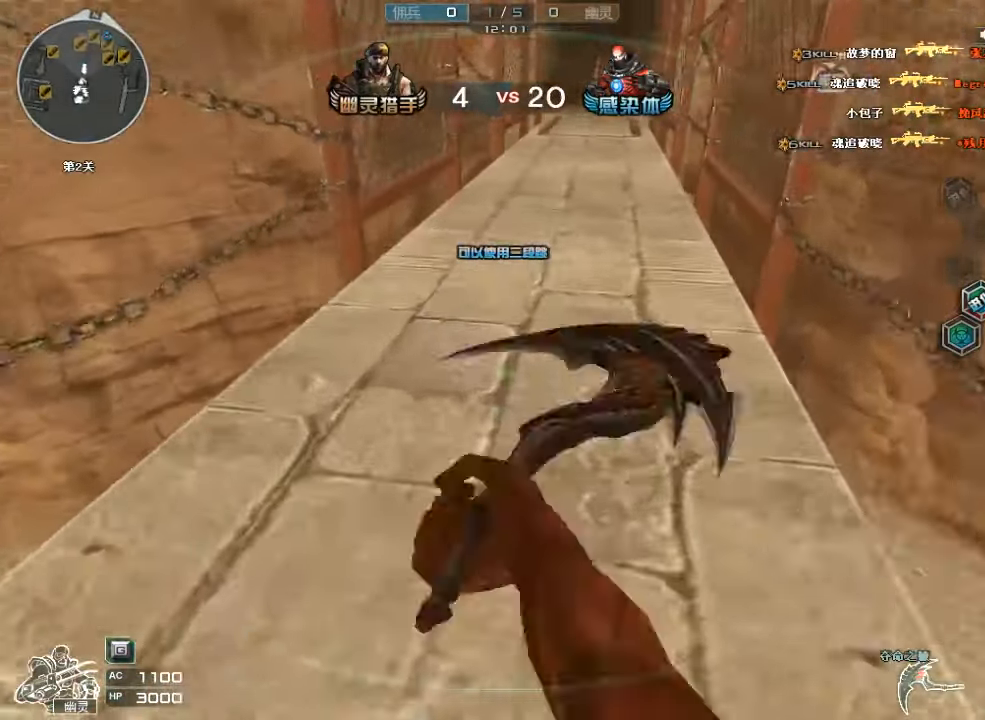
{"keys": ["ctrl", "w"], "mouse": [], "events": [[100, "d", "down"], [267, "mouse_left", "down"], [267, "space", "down"], [367, "ctrl", "down"], [400, "mouse_left", "up"], [467, "d", "up"], [500, "space", "up"]]}
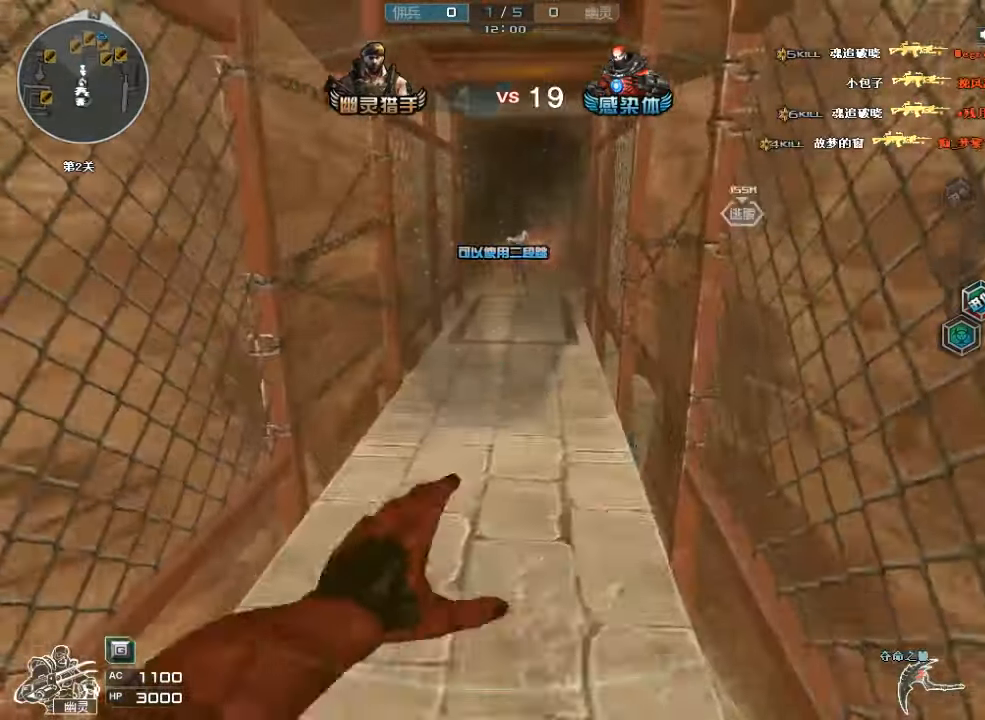
{"keys": ["d", "w"], "mouse": ["left"], "events": [[200, "d", "down"], [367, "ctrl", "up"], [433, "mouse_left", "down"]]}
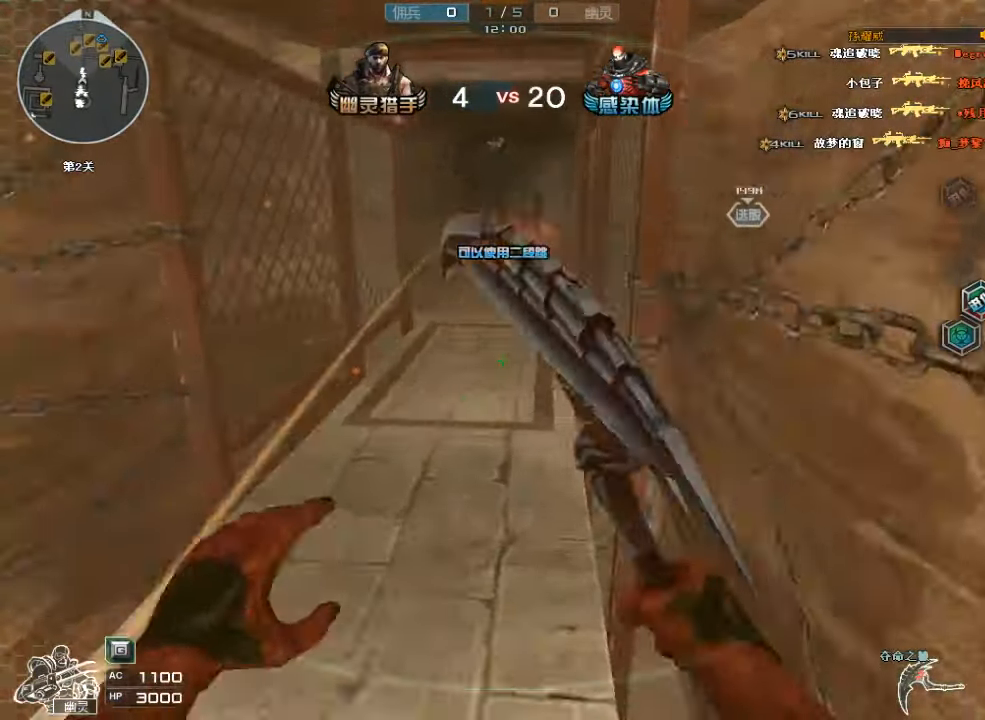
{"keys": ["a", "w"], "mouse": [], "events": [[67, "mouse_left", "up"], [333, "d", "up"], [467, "a", "down"]]}
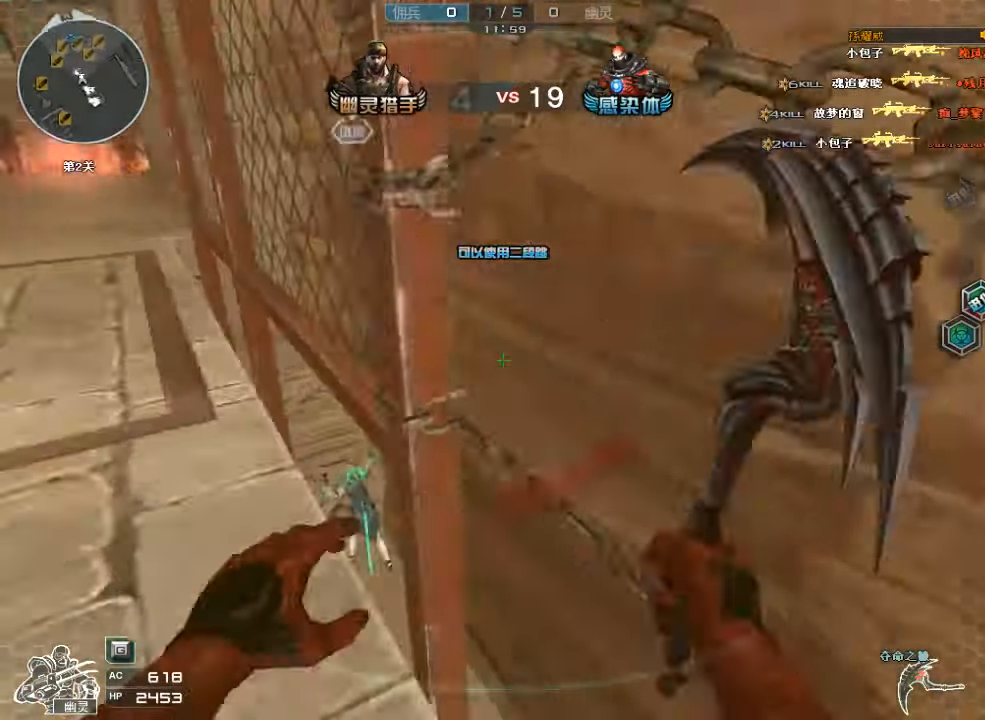
{"keys": ["w"], "mouse": [], "events": [[33, "mouse_left", "down"], [167, "space", "down"], [200, "mouse_left", "up"], [367, "space", "up"], [467, "a", "up"]]}